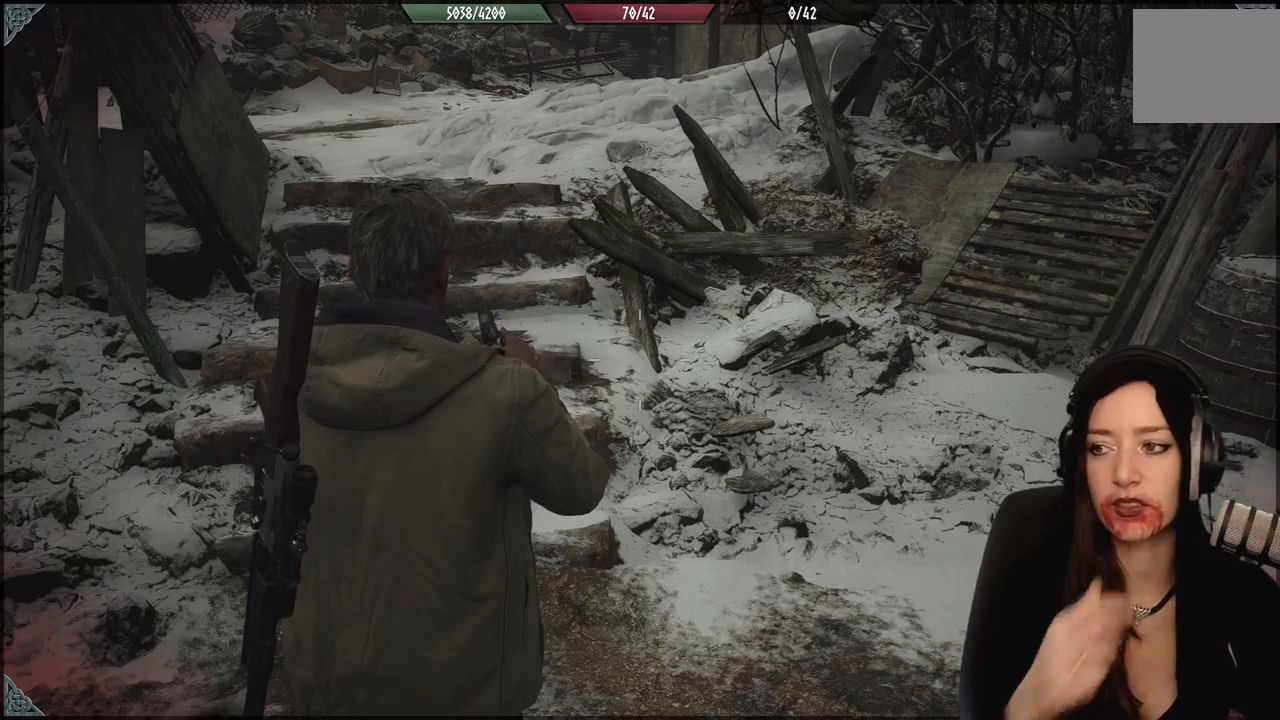
Gameplay with a controller (Xbox layout); each line is a JSON object with the inputs held at the frame after it (dt_ms = milliseconds from this image to that frame). "events" lists button and stick changes between this image and that frame as [ms after this image, input, new state], when the widget could be followed in between. Not read: Z.
{"dt_ms": 500, "buttons": [], "left_stick": "up-left", "right_stick": "center", "events": [[333, "left_stick", "up-left"]]}
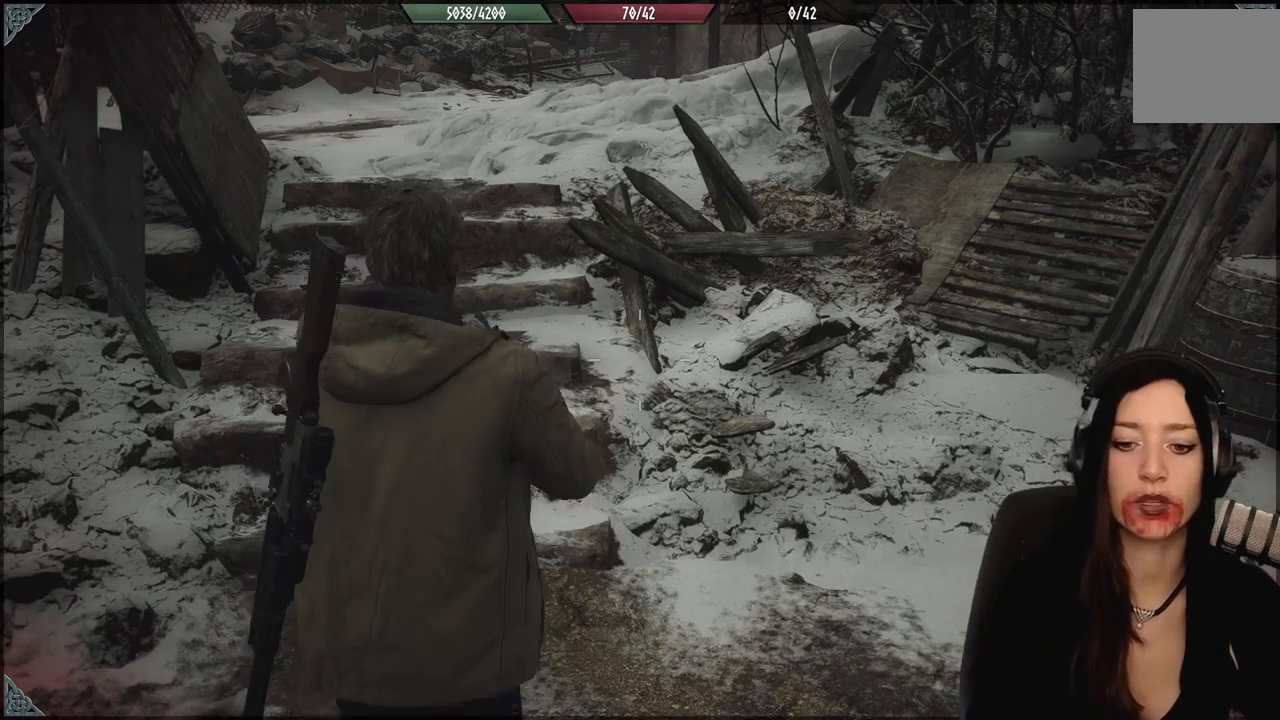
{"dt_ms": 500, "buttons": [], "left_stick": "up", "right_stick": "center", "events": [[17, "left_stick", "up"], [33, "right_stick", "up-left"], [183, "right_stick", "center"]]}
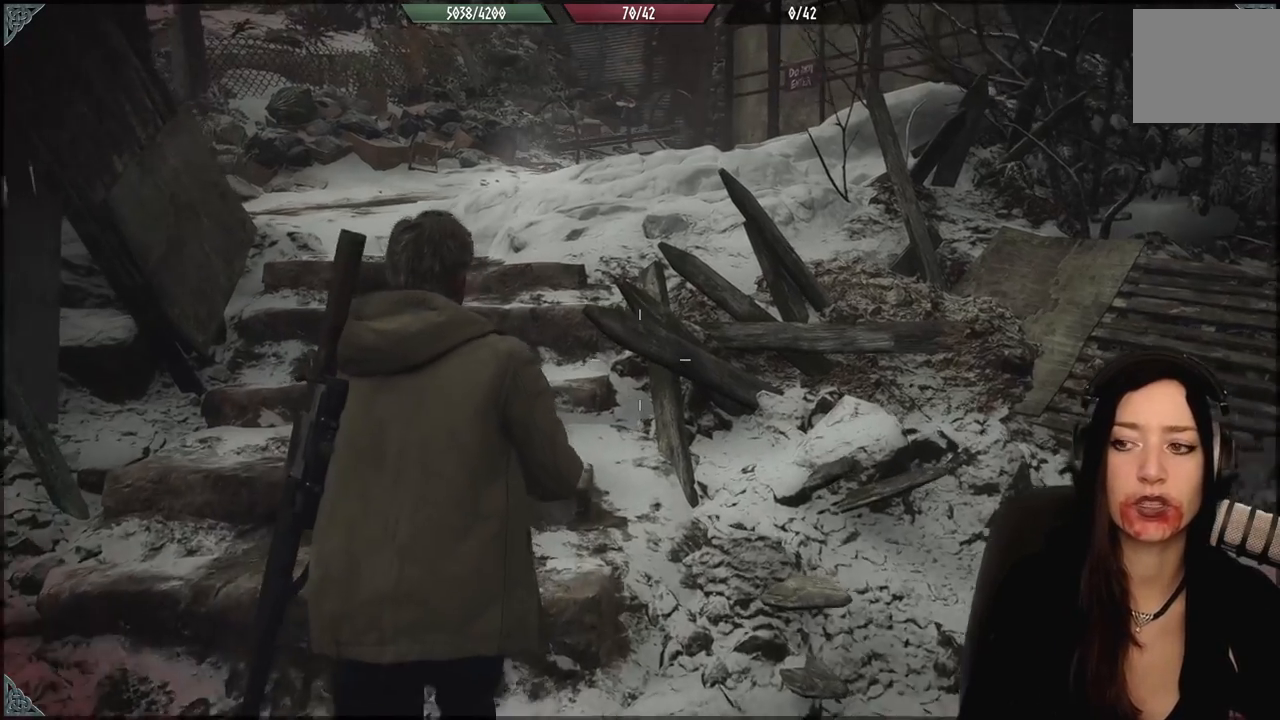
{"dt_ms": 500, "buttons": [], "left_stick": "up", "right_stick": "center", "events": []}
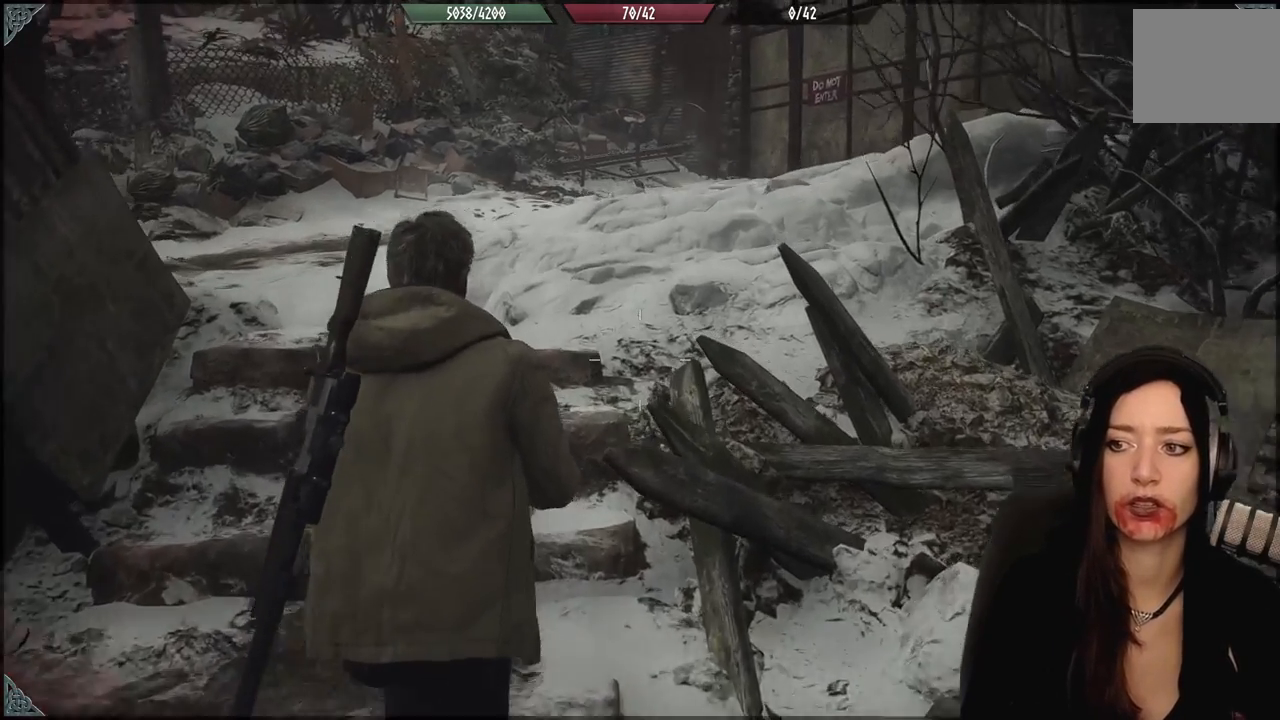
{"dt_ms": 500, "buttons": [], "left_stick": "up-left", "right_stick": "center", "events": [[17, "left_stick", "up-left"], [283, "right_stick", "right"], [483, "right_stick", "center"]]}
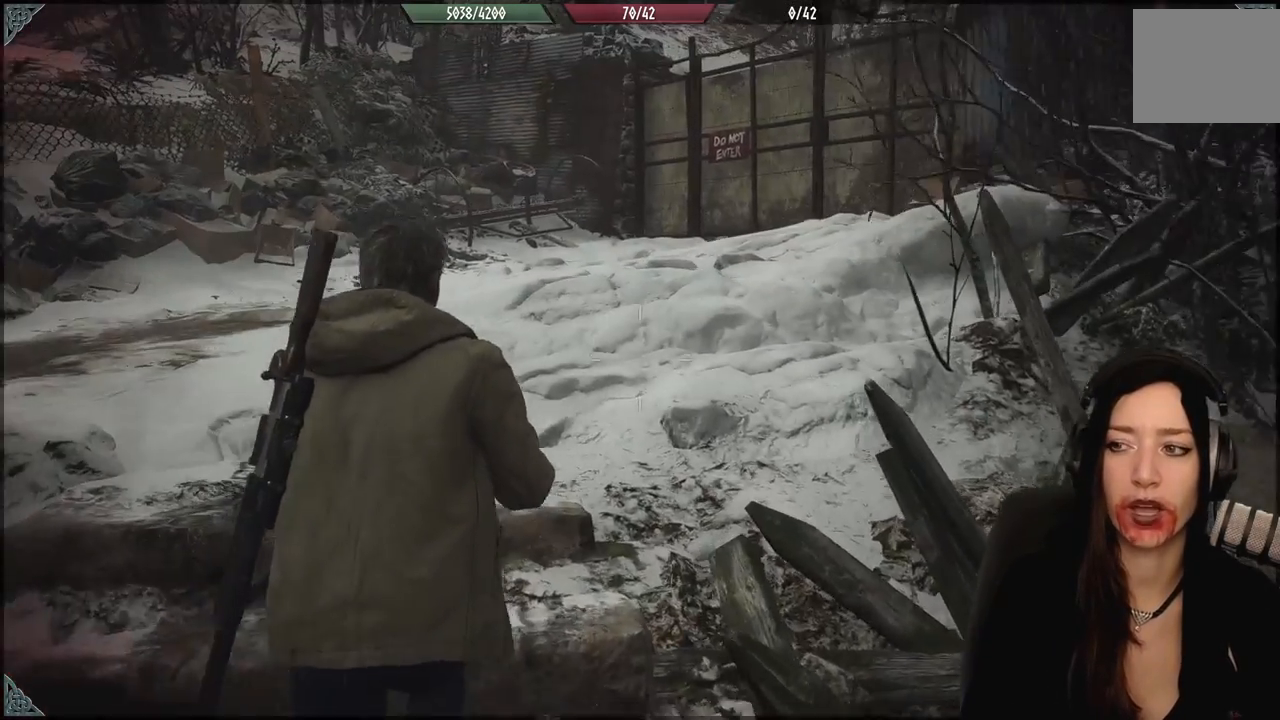
{"dt_ms": 1000, "buttons": [], "left_stick": "up-left", "right_stick": "right", "events": [[483, "right_stick", "right"]]}
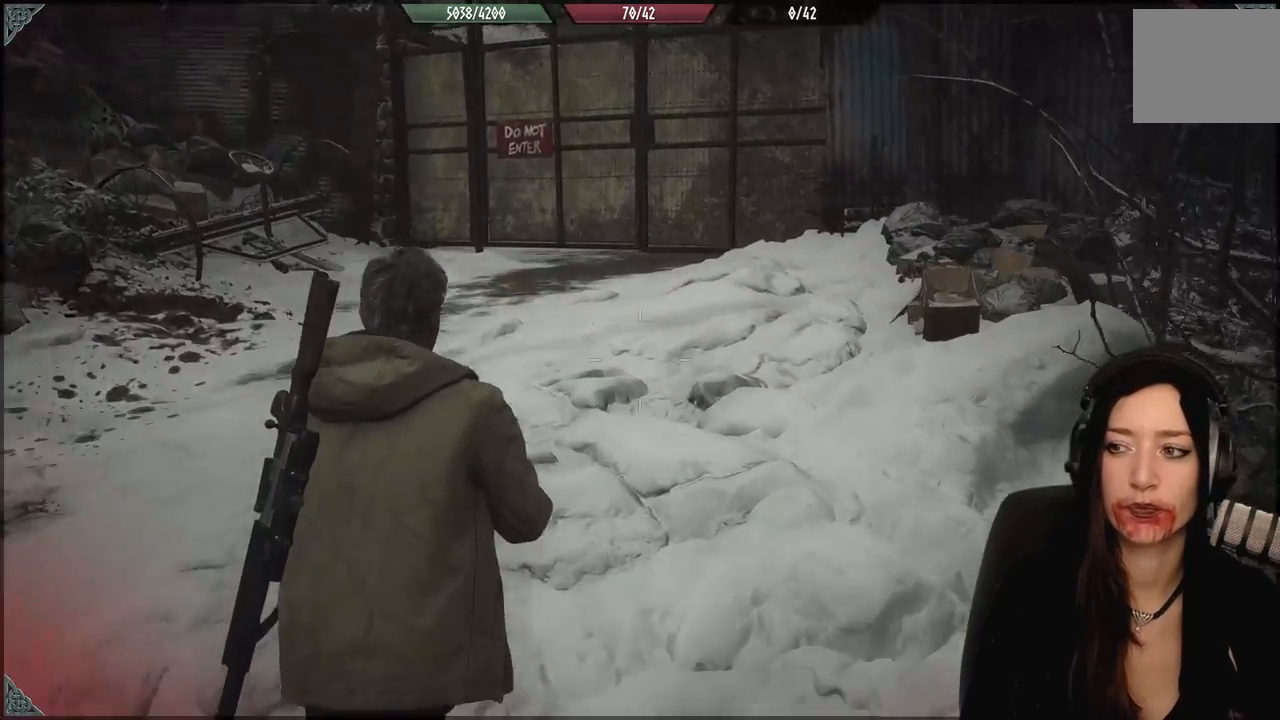
{"dt_ms": 500, "buttons": [], "left_stick": "up-left", "right_stick": "center", "events": [[233, "right_stick", "center"]]}
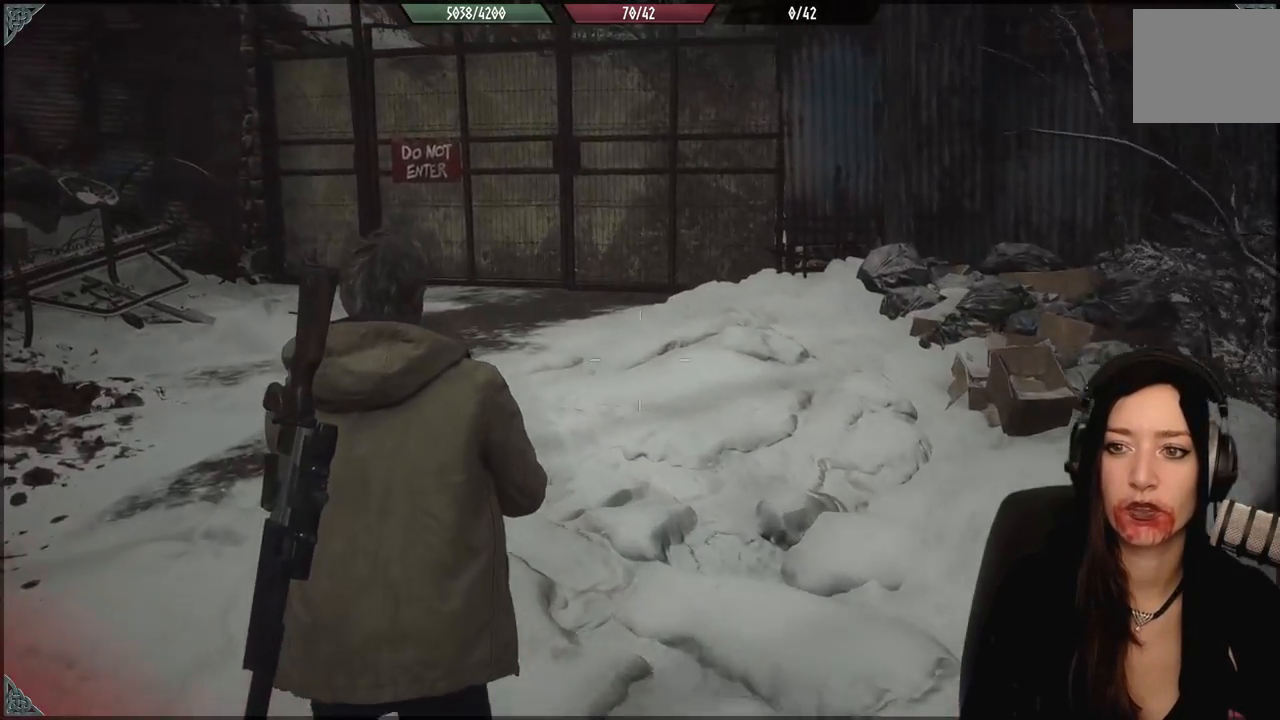
{"dt_ms": 500, "buttons": [], "left_stick": "up-left", "right_stick": "center", "events": []}
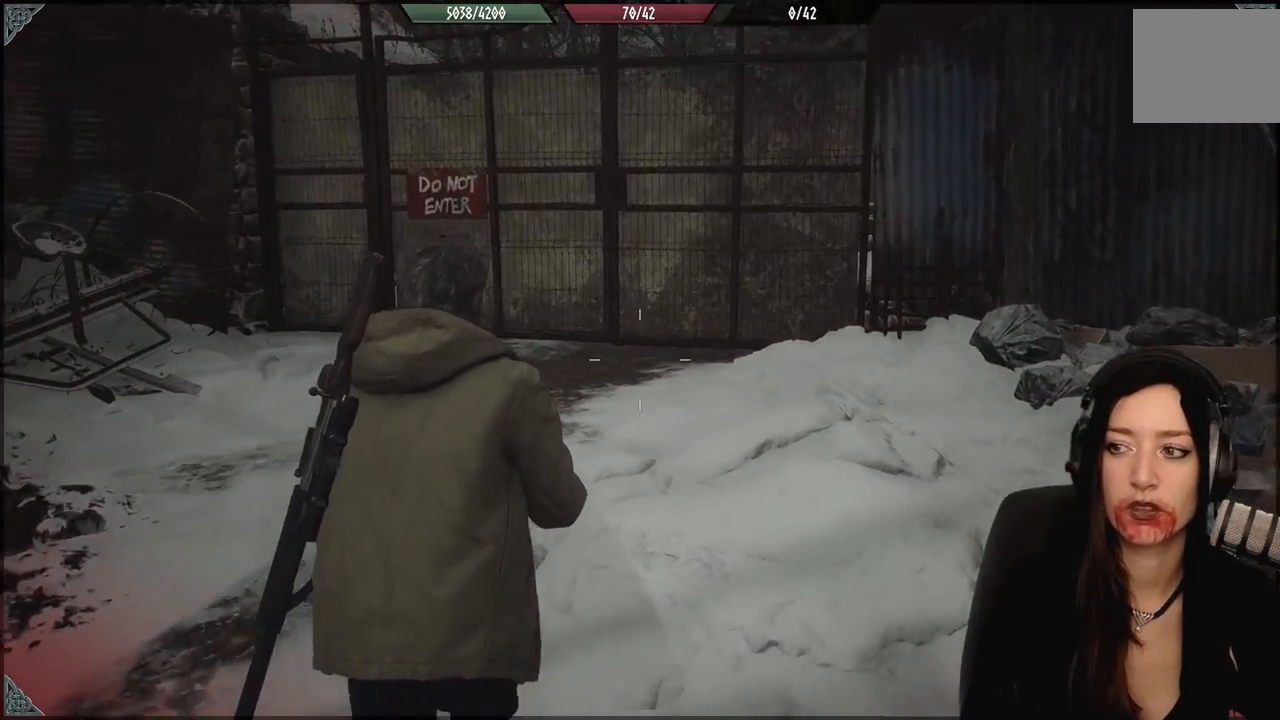
{"dt_ms": 500, "buttons": [], "left_stick": "center", "right_stick": "center", "events": [[167, "right_stick", "left"], [333, "left_stick", "center"], [450, "right_stick", "center"]]}
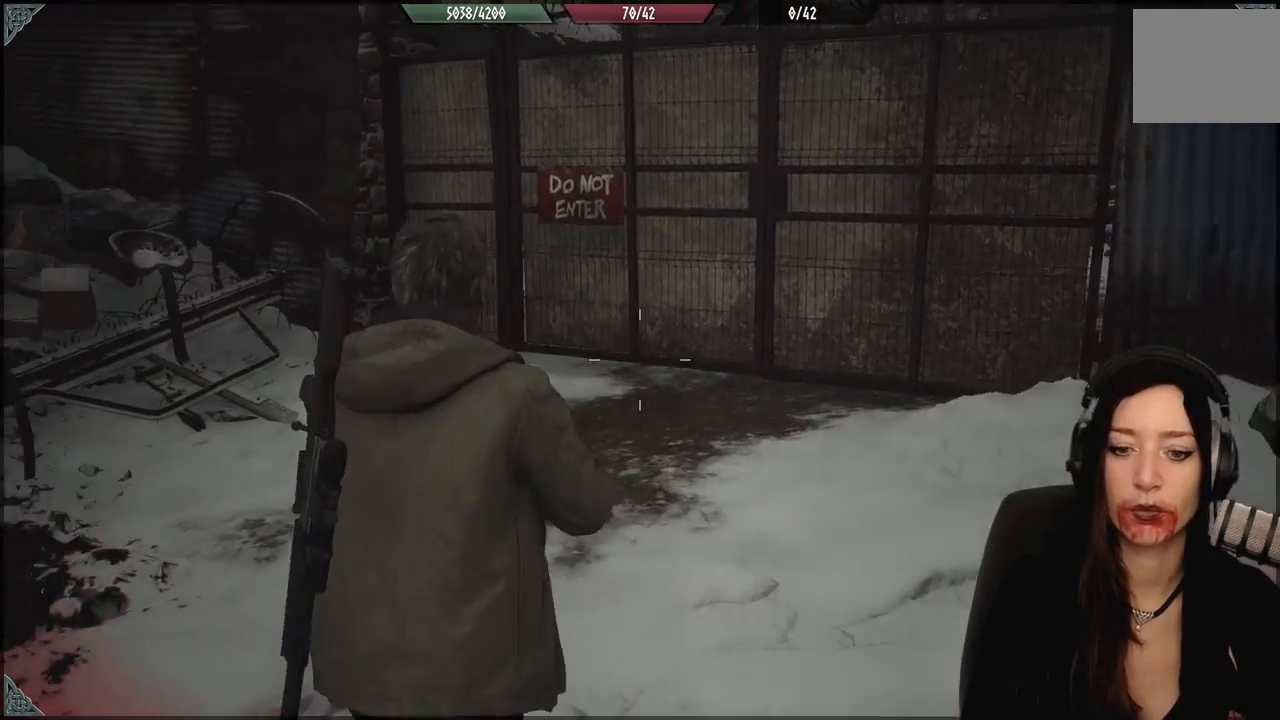
{"dt_ms": 1000, "buttons": [], "left_stick": "up-left", "right_stick": "center", "events": [[117, "left_stick", "up"], [500, "right_stick", "right"], [533, "left_stick", "up-left"], [700, "right_stick", "center"]]}
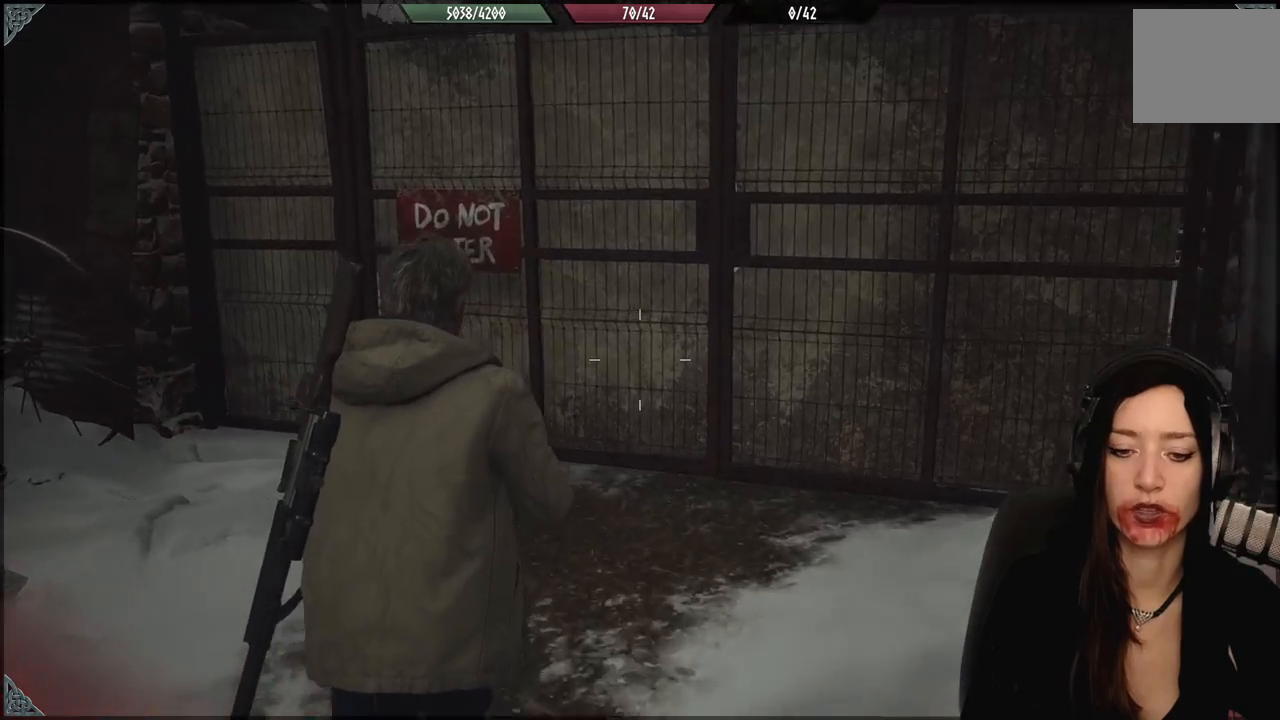
{"dt_ms": 500, "buttons": [], "left_stick": "center", "right_stick": "center", "events": [[33, "right_stick", "right"], [367, "right_stick", "center"], [400, "left_stick", "center"]]}
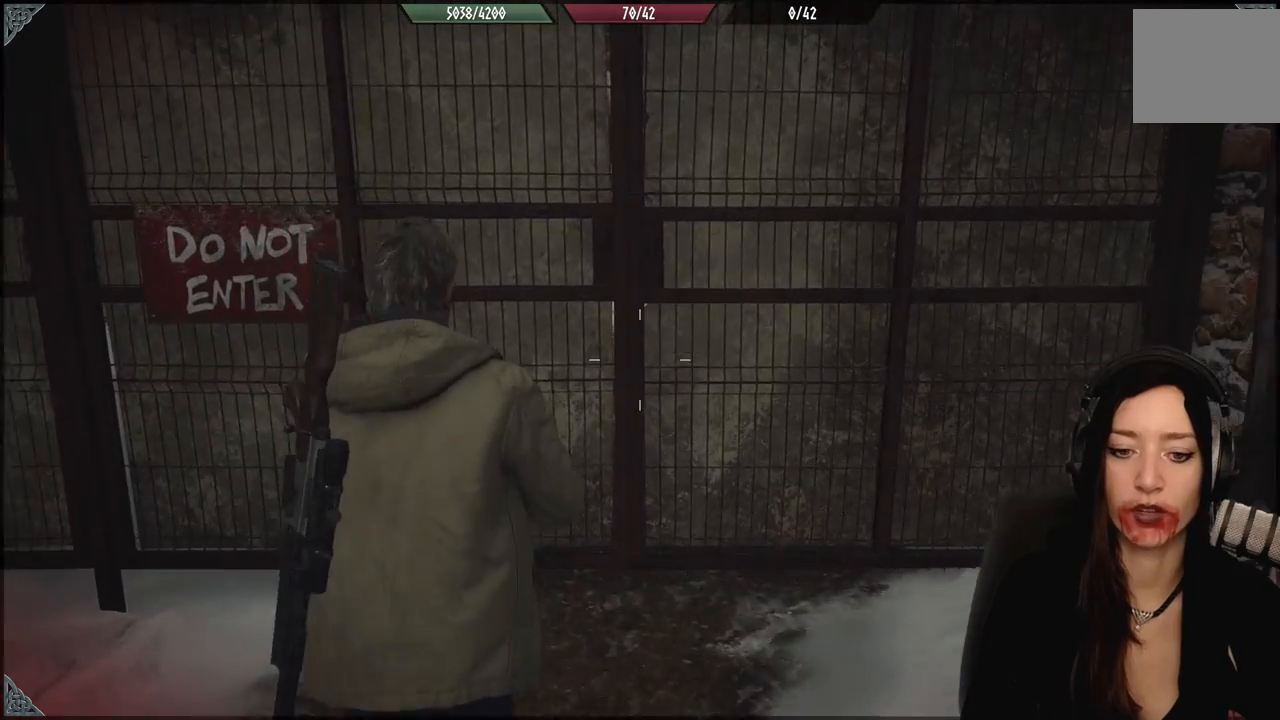
{"dt_ms": 500, "buttons": [], "left_stick": "up-left", "right_stick": "center", "events": [[183, "left_stick", "up"], [233, "left_stick", "up-left"]]}
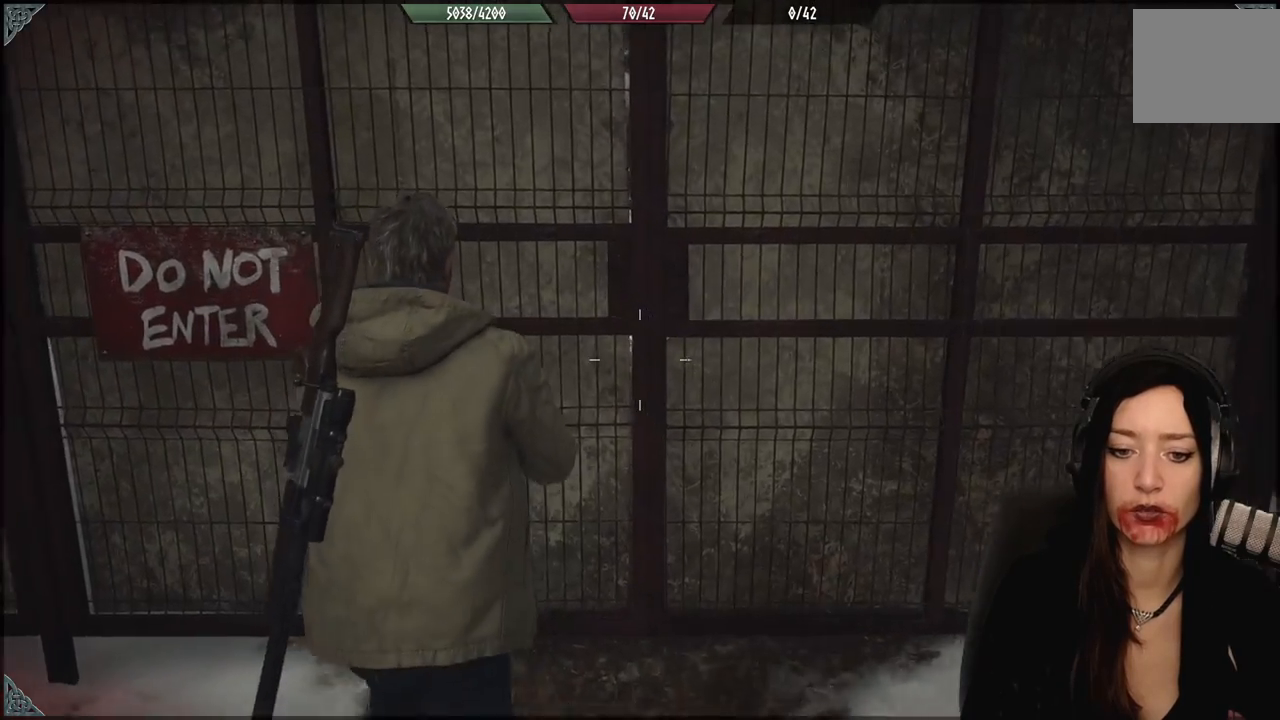
{"dt_ms": 500, "buttons": [], "left_stick": "up-left", "right_stick": "center", "events": []}
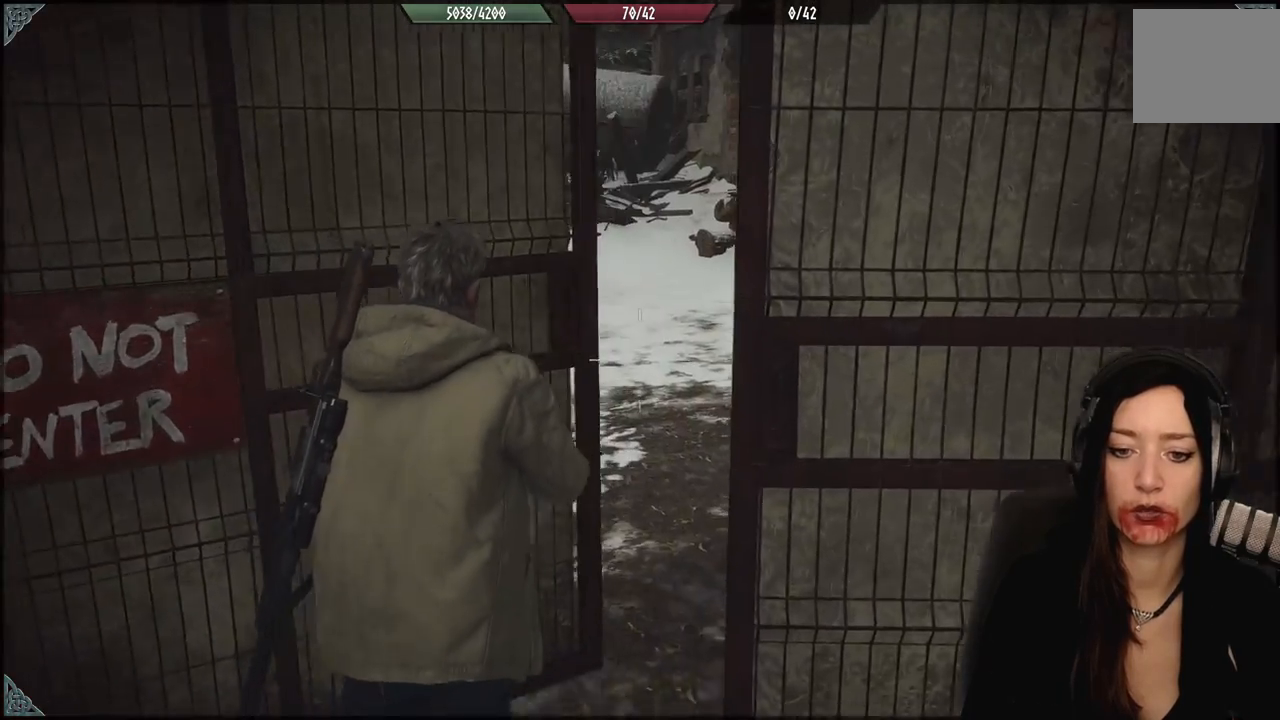
{"dt_ms": 500, "buttons": [], "left_stick": "center", "right_stick": "right", "events": [[133, "left_stick", "center"], [383, "right_stick", "right"]]}
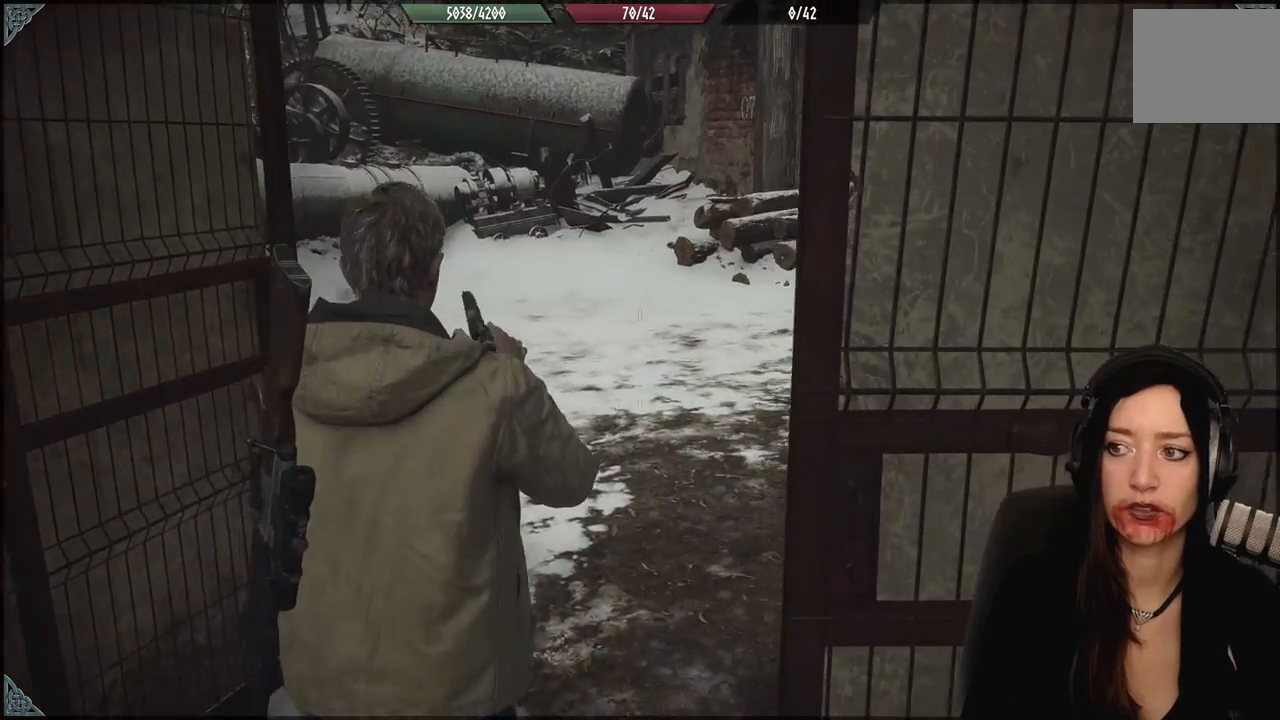
{"dt_ms": 1000, "buttons": [], "left_stick": "center", "right_stick": "center", "events": [[83, "left_stick", "up-left"], [133, "right_stick", "center"], [183, "left_stick", "center"], [417, "right_stick", "right"], [517, "left_stick", "up-left"], [800, "right_stick", "center"], [883, "left_stick", "center"]]}
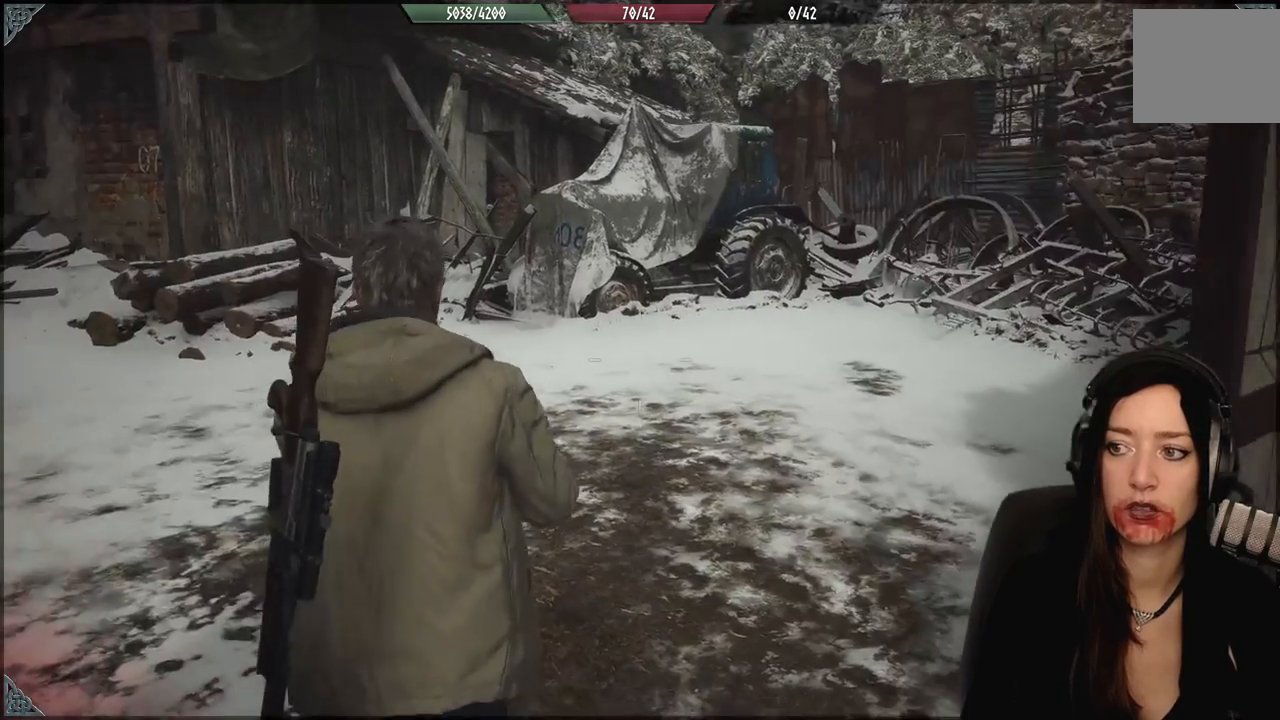
{"dt_ms": 500, "buttons": [], "left_stick": "center", "right_stick": "center", "events": []}
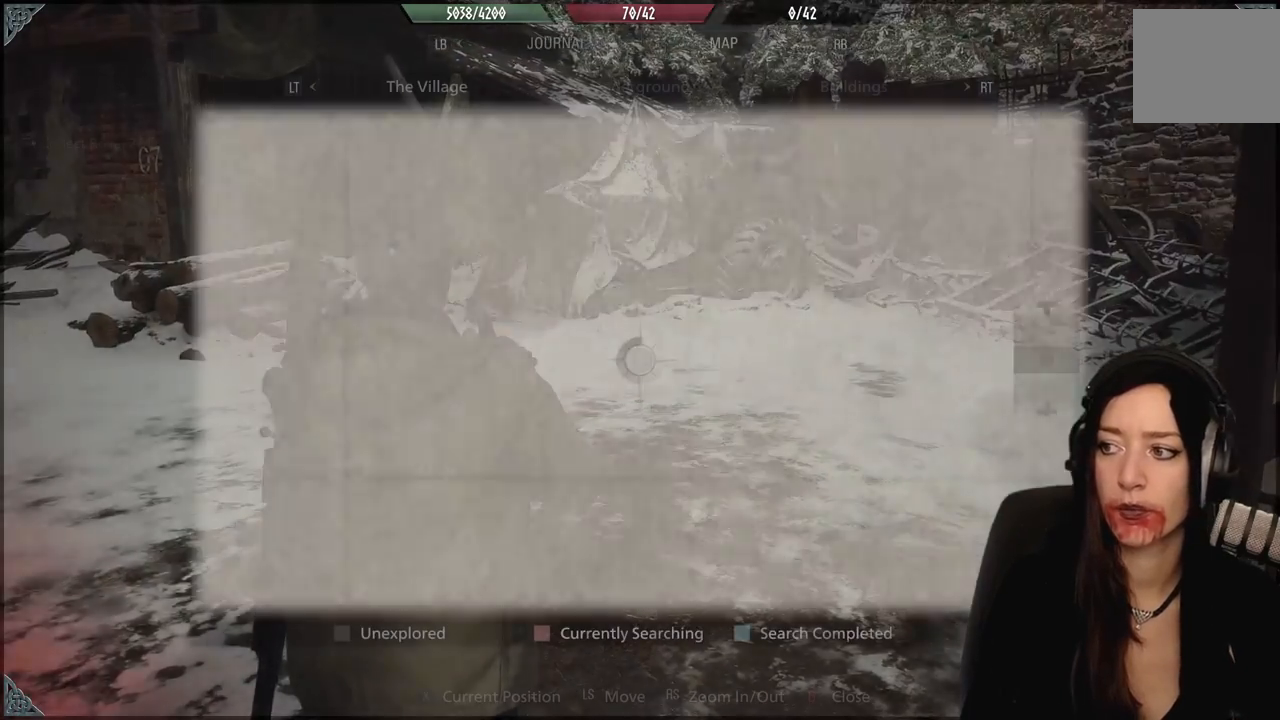
{"dt_ms": 500, "buttons": [], "left_stick": "center", "right_stick": "center", "events": []}
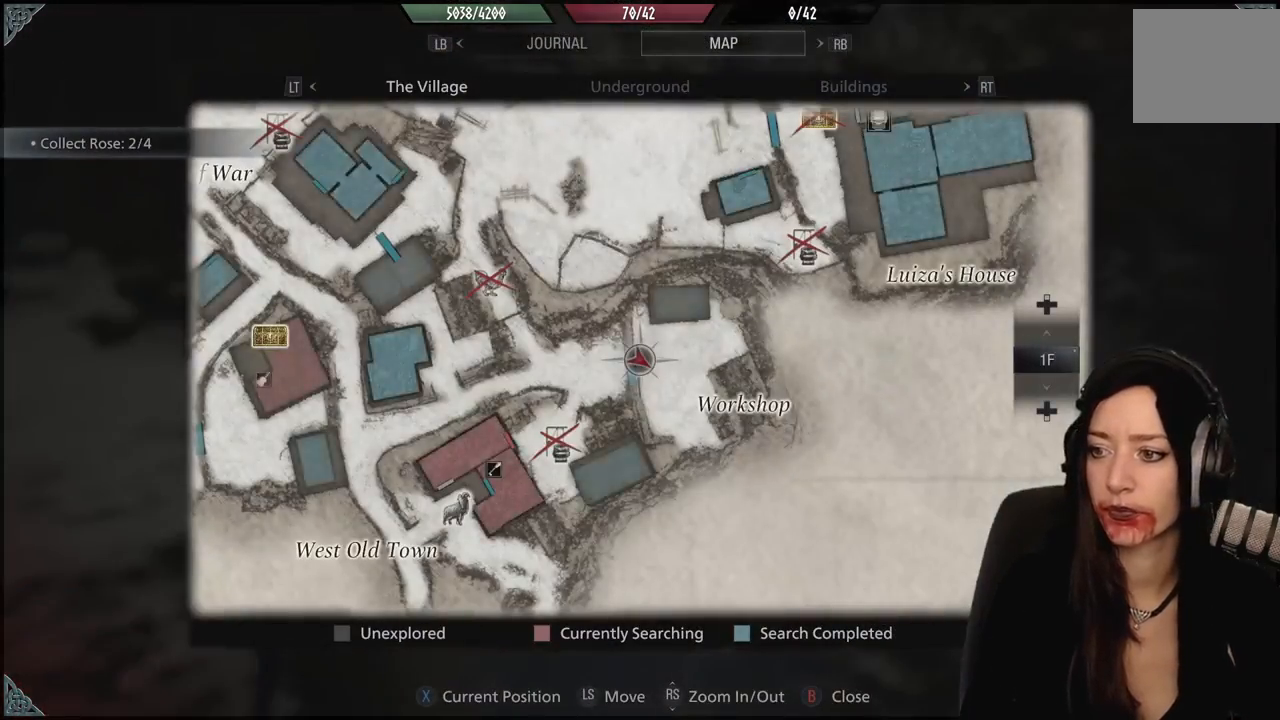
{"dt_ms": 500, "buttons": [], "left_stick": "center", "right_stick": "center", "events": []}
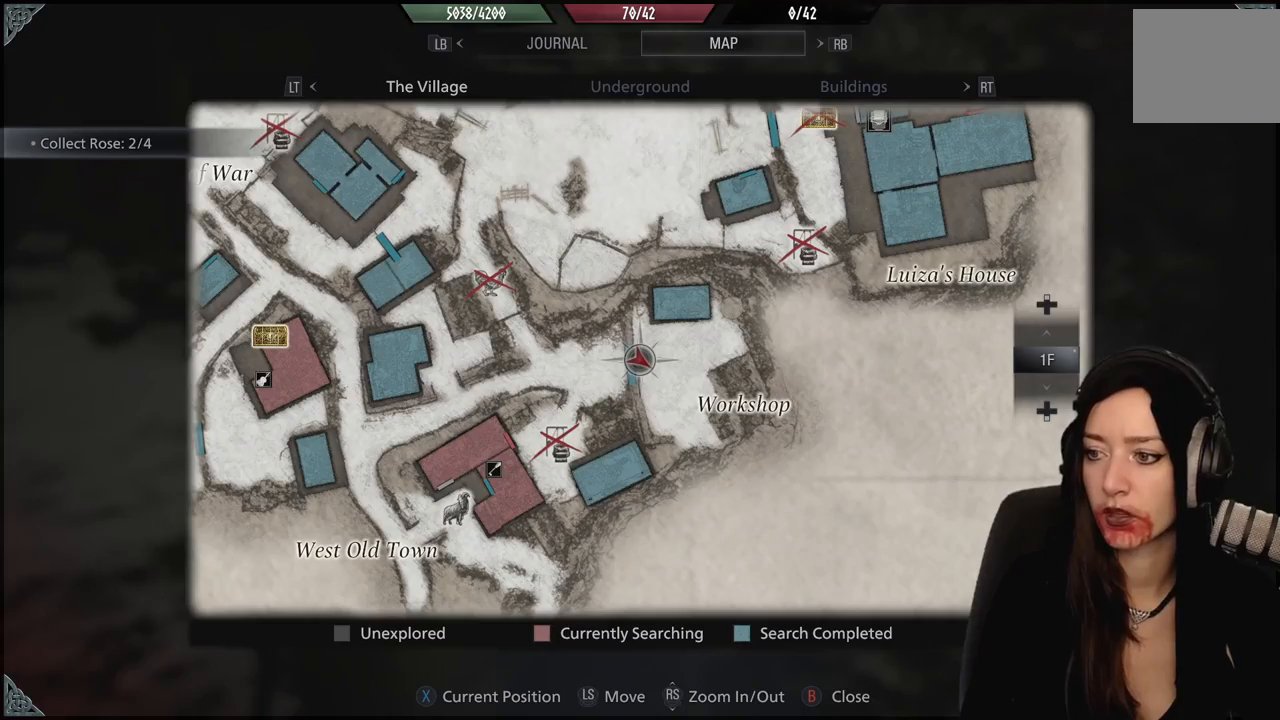
{"dt_ms": 500, "buttons": [], "left_stick": "center", "right_stick": "center", "events": [[67, "left_stick", "down"], [250, "left_stick", "center"]]}
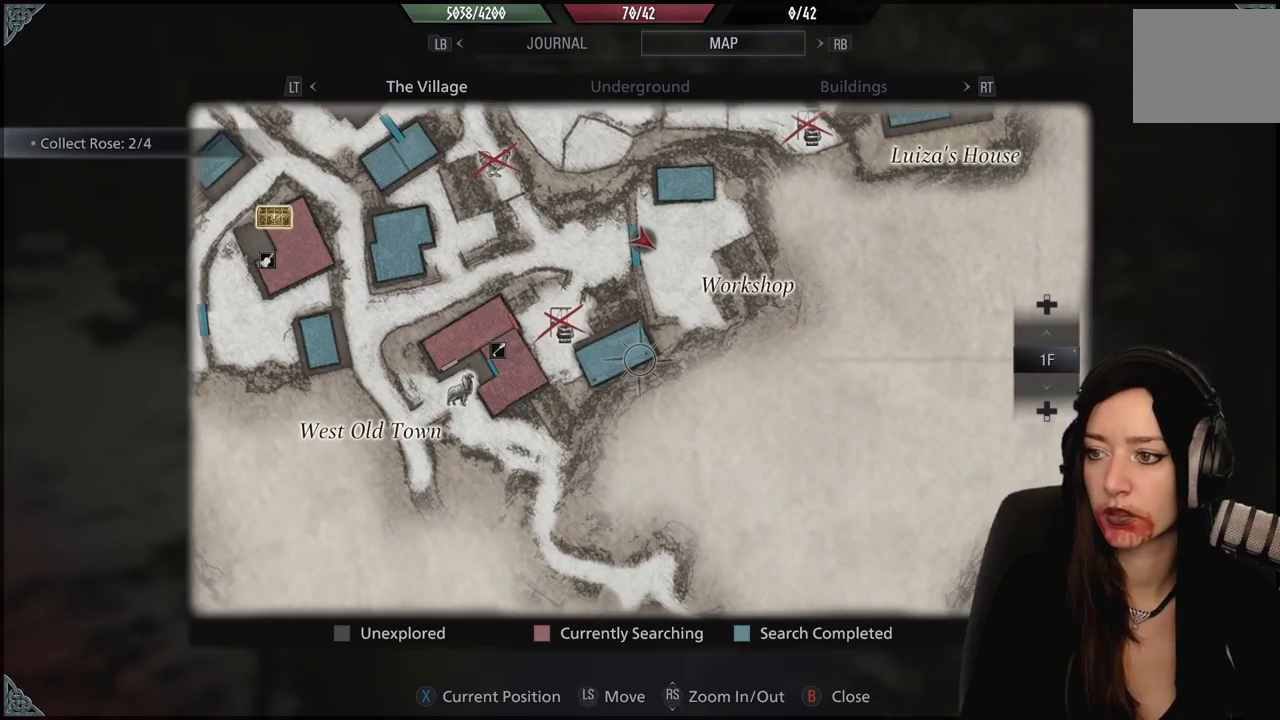
{"dt_ms": 500, "buttons": [], "left_stick": "center", "right_stick": "center", "events": []}
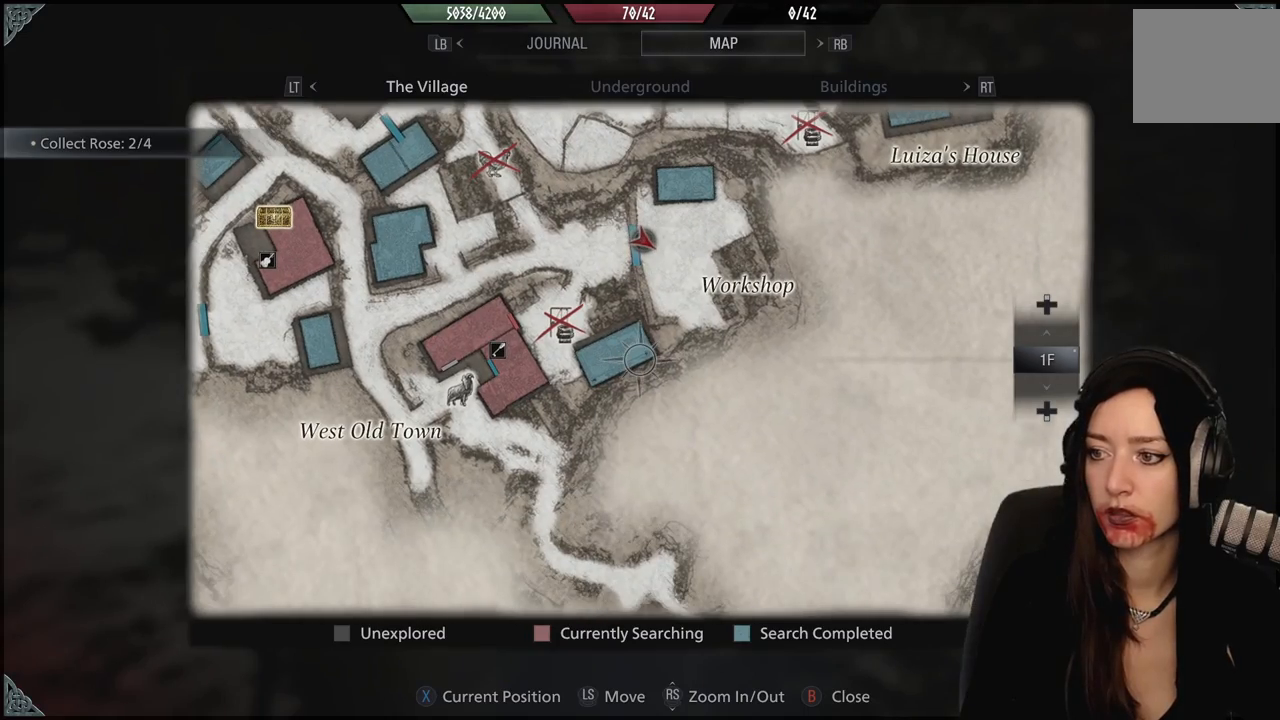
{"dt_ms": 500, "buttons": [], "left_stick": "center", "right_stick": "center", "events": []}
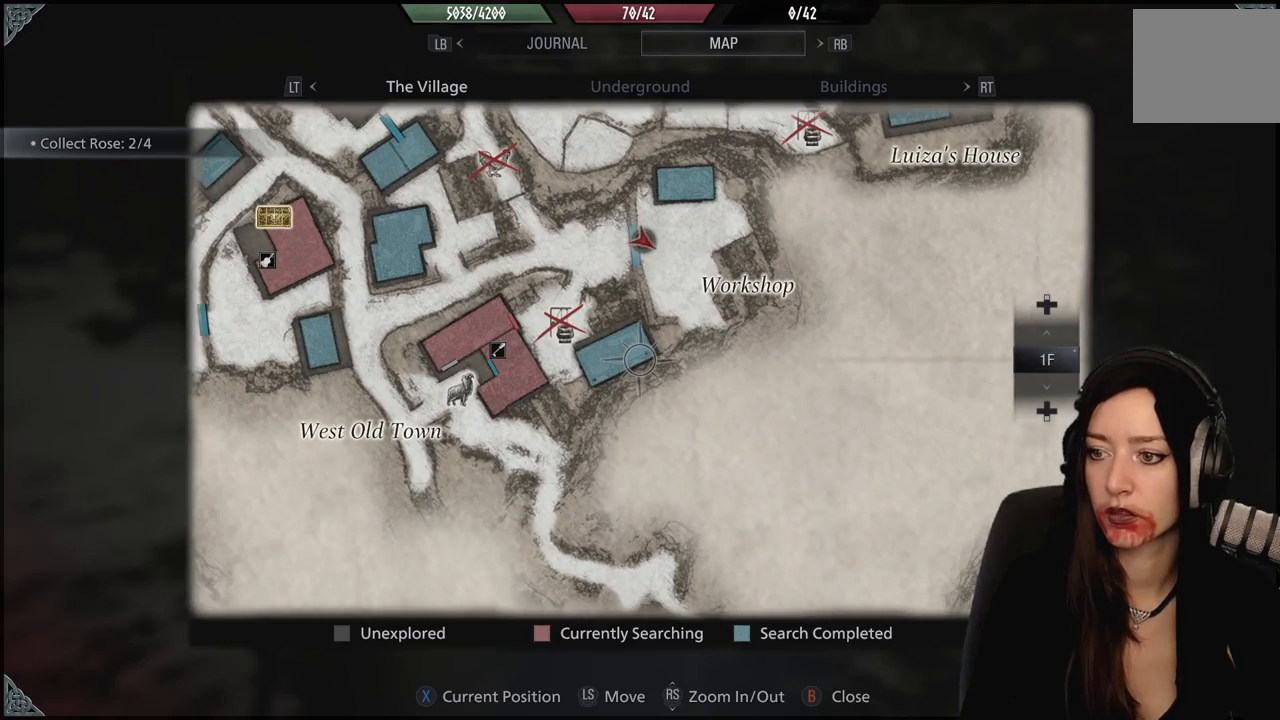
{"dt_ms": 500, "buttons": [], "left_stick": "down", "right_stick": "center", "events": [[267, "left_stick", "down"], [383, "B", "down"], [500, "B", "up"]]}
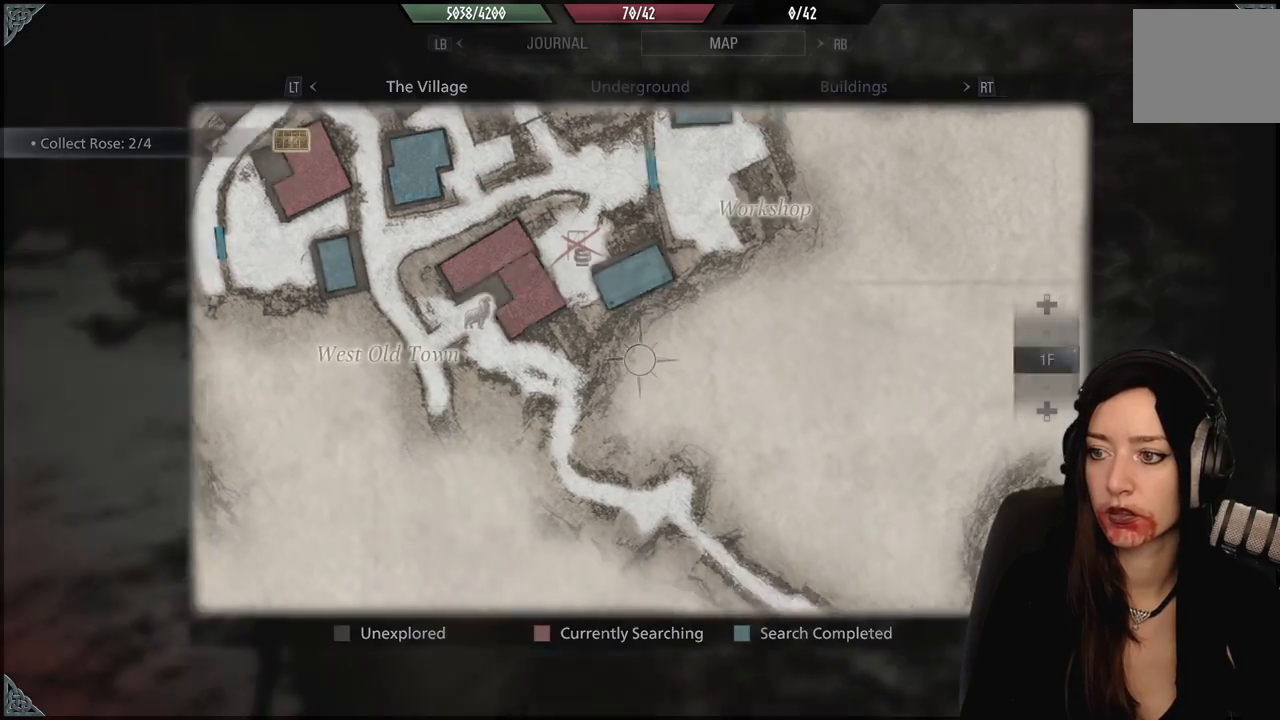
{"dt_ms": 500, "buttons": [], "left_stick": "down", "right_stick": "center", "events": [[383, "B", "down"], [483, "B", "up"]]}
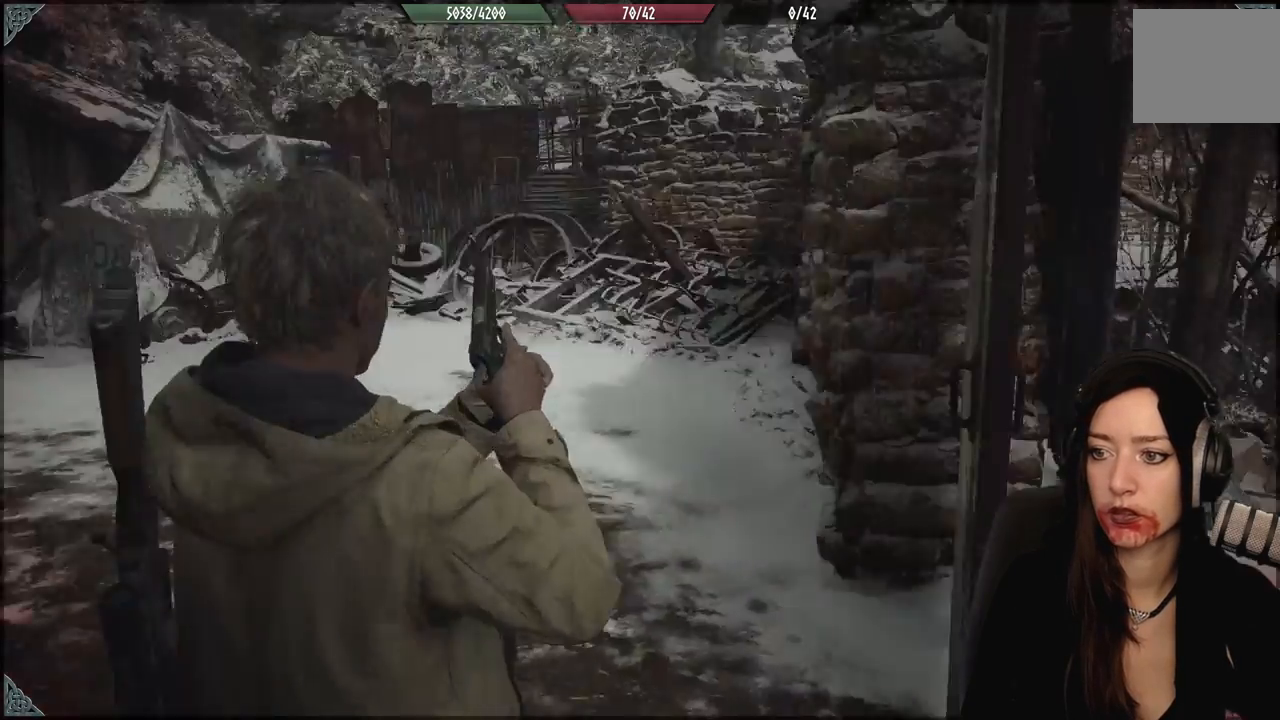
{"dt_ms": 500, "buttons": [], "left_stick": "up-left", "right_stick": "down", "events": [[167, "left_stick", "right"], [200, "right_stick", "down-right"], [283, "left_stick", "up"], [367, "left_stick", "up-left"], [383, "right_stick", "down"]]}
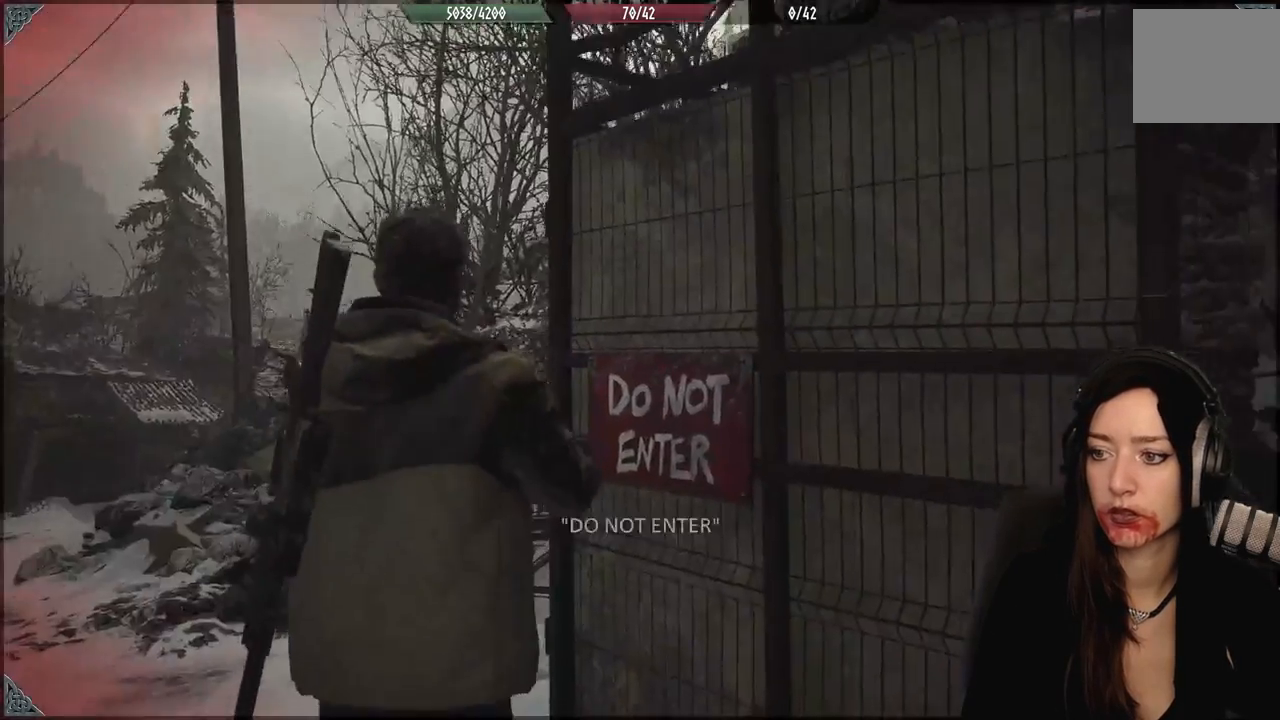
{"dt_ms": 500, "buttons": [], "left_stick": "up-left", "right_stick": "center", "events": [[17, "right_stick", "down-left"], [283, "L3", "down"], [367, "right_stick", "center"], [400, "L3", "up"]]}
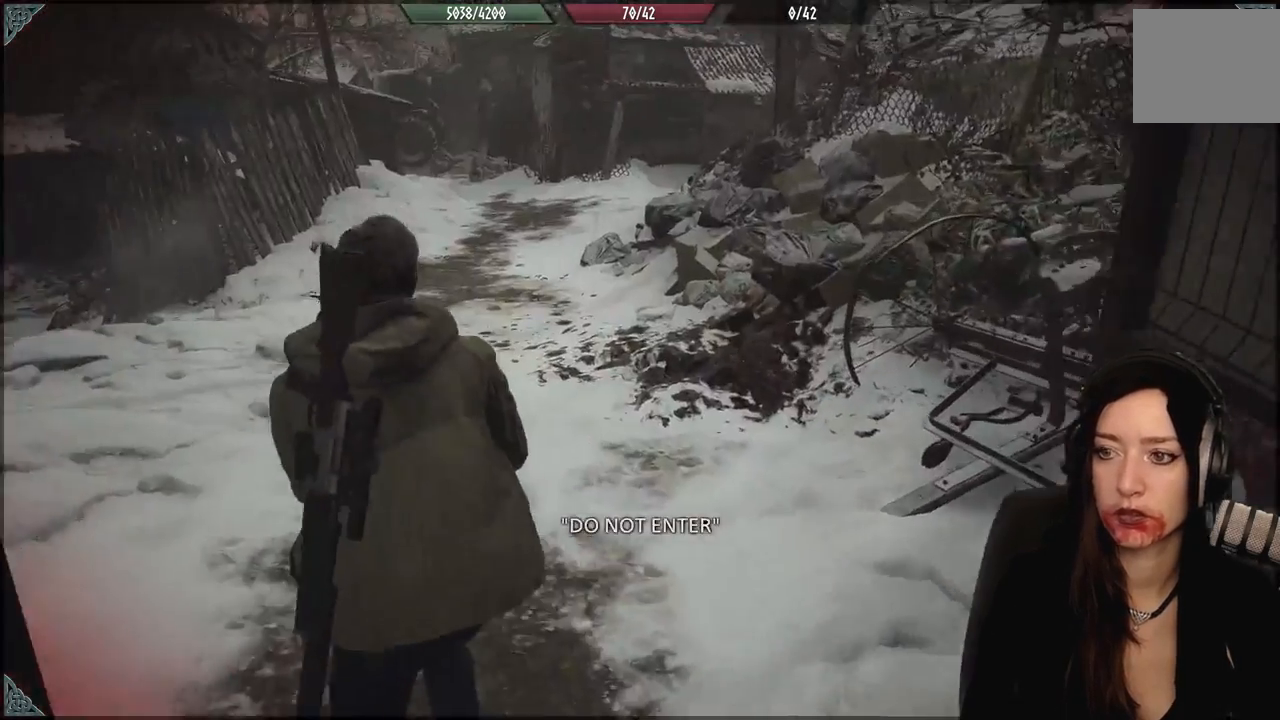
{"dt_ms": 500, "buttons": [], "left_stick": "up-left", "right_stick": "up-left", "events": [[283, "right_stick", "up-left"]]}
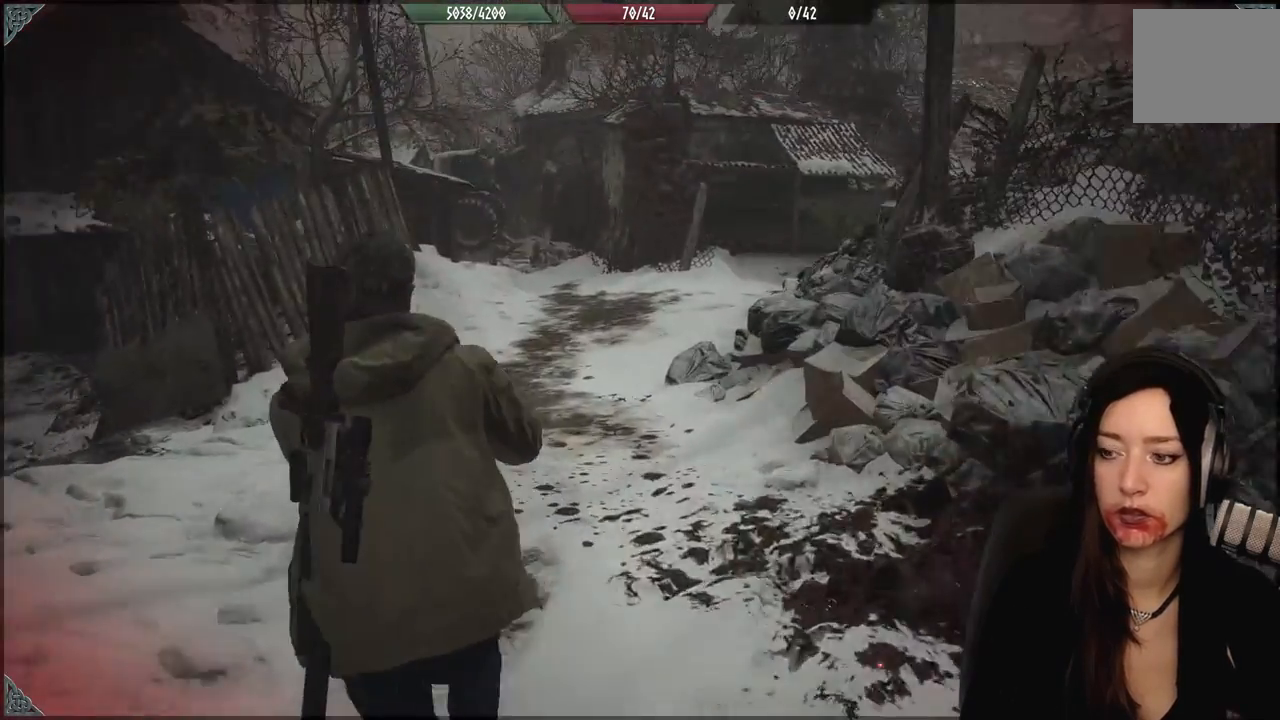
{"dt_ms": 1000, "buttons": [], "left_stick": "up-left", "right_stick": "down-right", "events": [[117, "right_stick", "center"], [500, "right_stick", "up"], [617, "right_stick", "center"], [833, "right_stick", "down-right"]]}
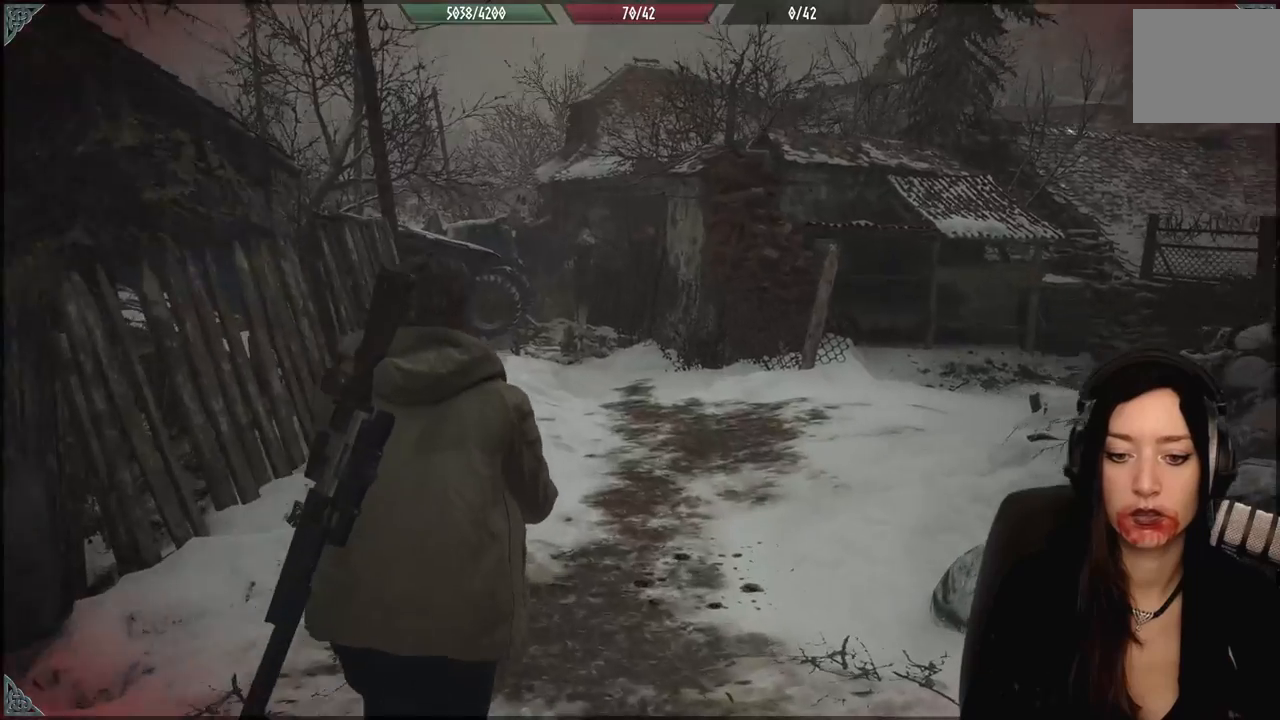
{"dt_ms": 500, "buttons": [], "left_stick": "up-left", "right_stick": "center", "events": [[167, "right_stick", "center"]]}
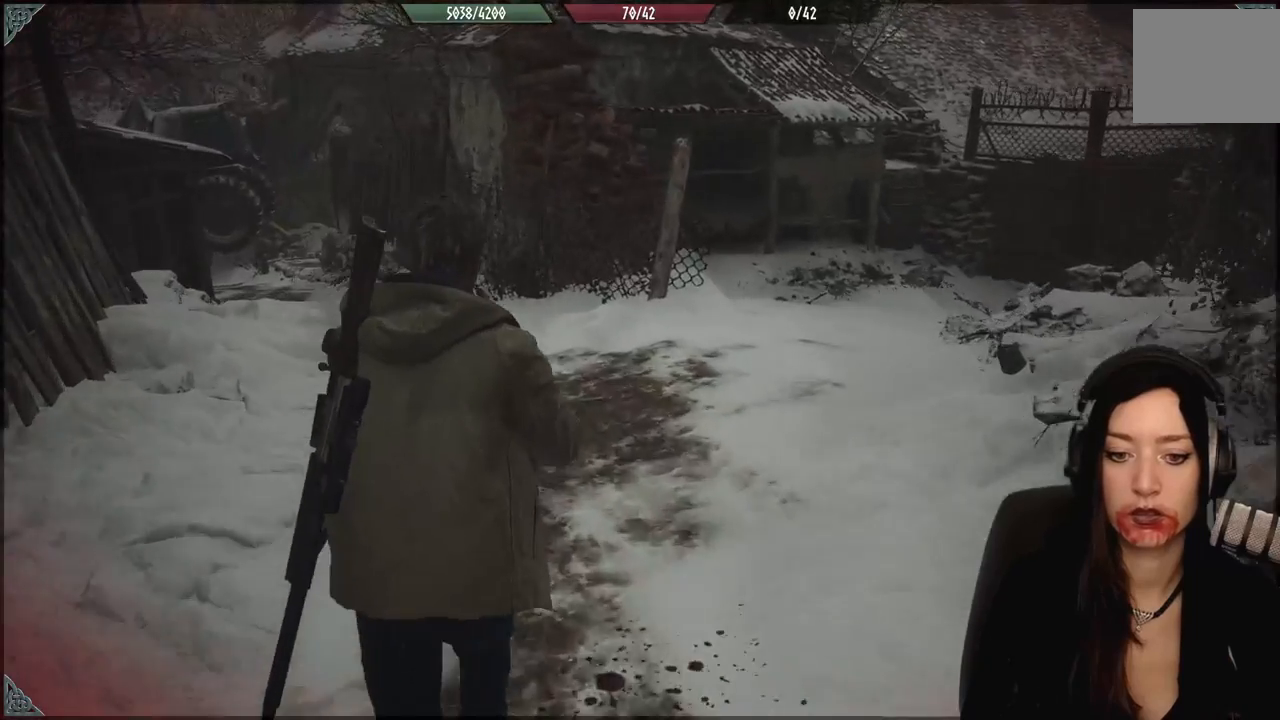
{"dt_ms": 500, "buttons": [], "left_stick": "center", "right_stick": "center", "events": [[333, "left_stick", "center"]]}
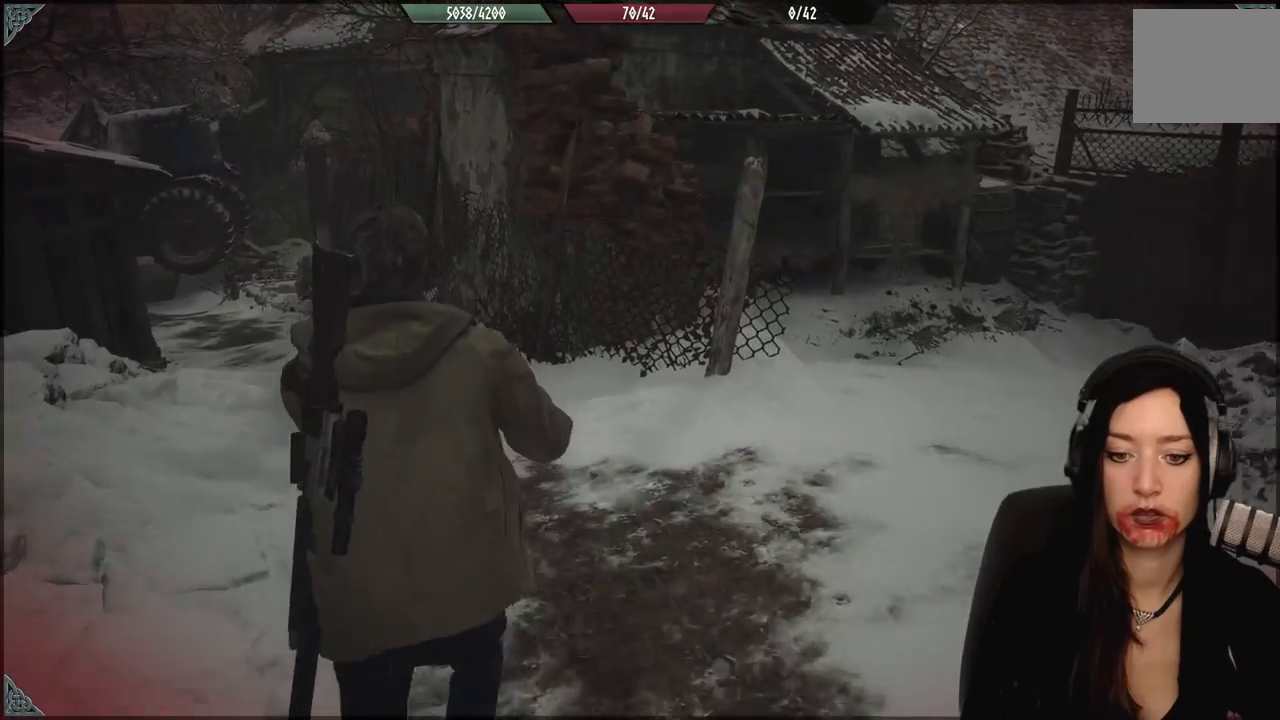
{"dt_ms": 500, "buttons": [], "left_stick": "center", "right_stick": "center", "events": []}